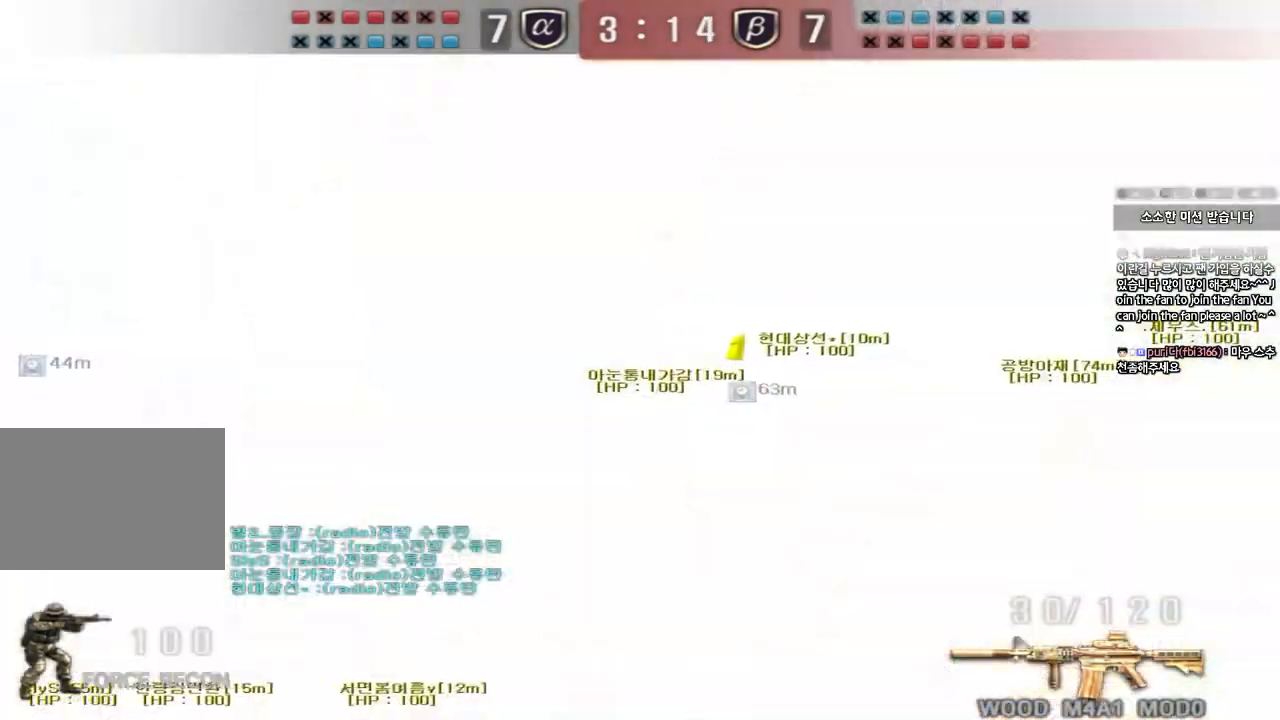
Gameplay with keyboard; each line is a JSON object with the keys held at the frame after it. "events" lists presses ("down") and releases ("up") of "a", "ctrl", "d", "e", "f", "q", "r", "s", "shift", "space", "tab" and "w" between this image and that frame as [ms after this image, input, new state], when the widget could be followed in between. No other keys are recorded. Mouse input is not recorded.
{"keys": ["a", "w"], "events": [[17, "s", "down"], [100, "shift", "up"], [267, "s", "up"], [283, "d", "up"], [483, "a", "down"], [500, "w", "down"]]}
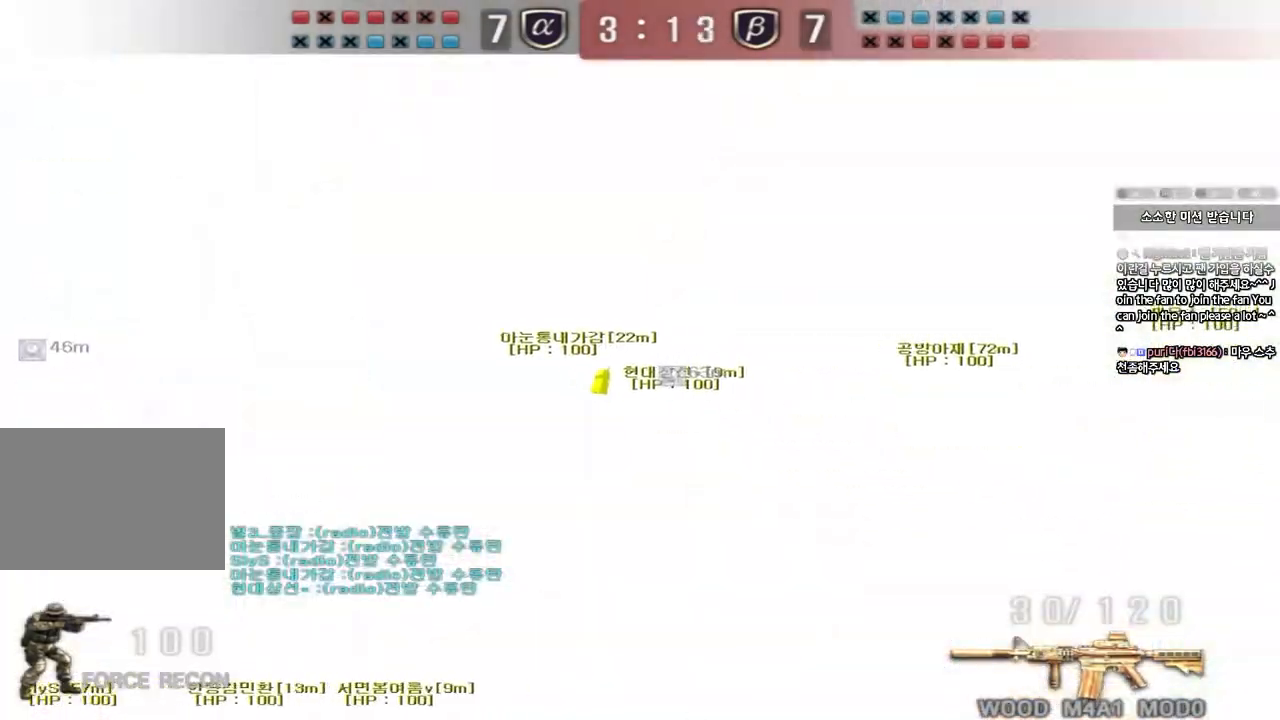
{"keys": ["a", "s"], "events": [[150, "ctrl", "down"], [150, "w", "up"], [167, "a", "up"], [183, "space", "down"], [250, "a", "down"], [250, "ctrl", "up"], [250, "s", "down"], [250, "space", "up"], [350, "ctrl", "down"], [467, "ctrl", "up"]]}
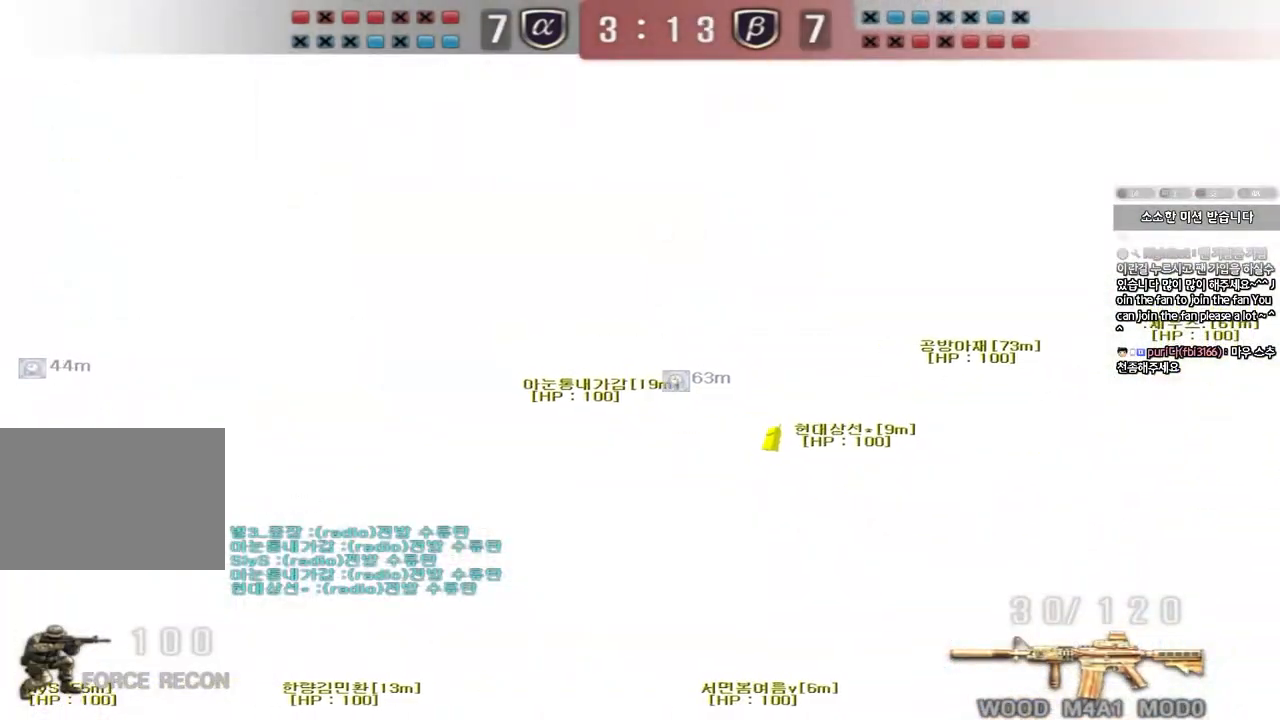
{"keys": ["ctrl"], "events": [[67, "ctrl", "down"], [200, "ctrl", "up"], [483, "ctrl", "down"], [483, "s", "up"], [500, "a", "up"]]}
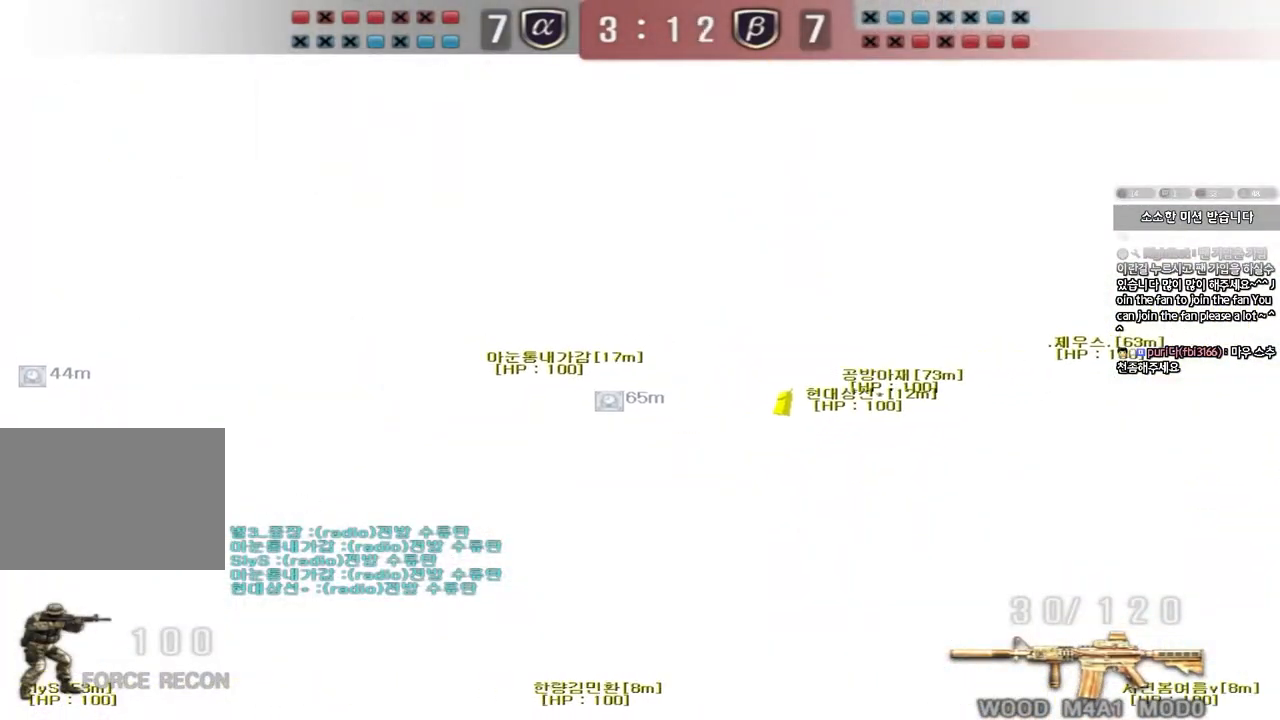
{"keys": ["ctrl"], "events": [[100, "a", "down"], [100, "s", "down"], [117, "ctrl", "up"], [383, "a", "up"], [383, "ctrl", "down"], [383, "s", "up"]]}
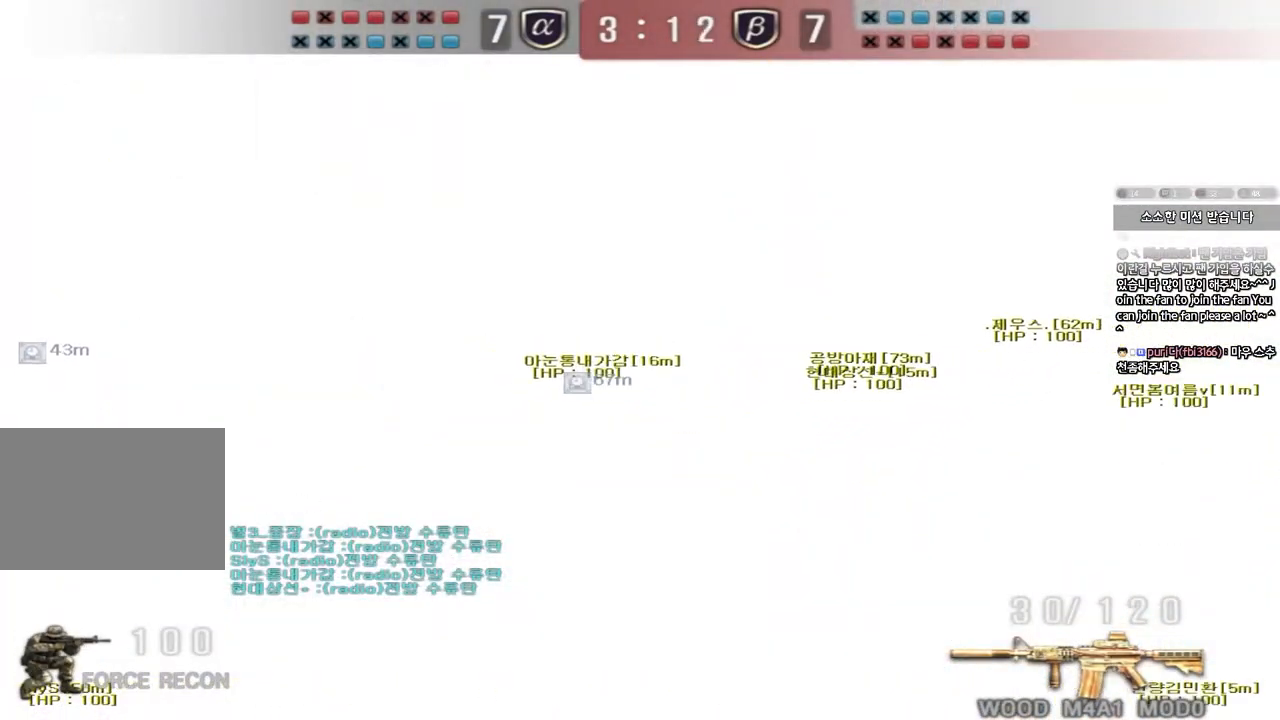
{"keys": ["d", "w"], "events": [[167, "w", "down"], [183, "d", "down"], [200, "ctrl", "up"]]}
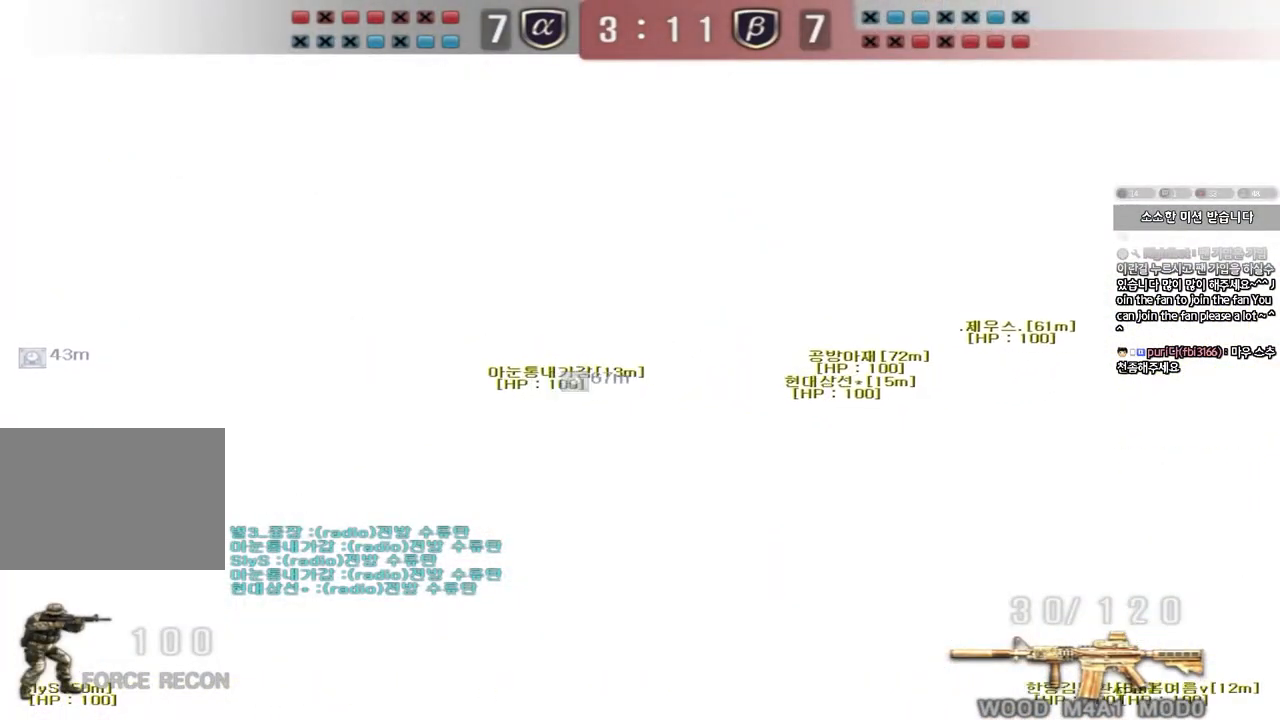
{"keys": ["ctrl"], "events": [[17, "ctrl", "down"], [17, "d", "up"], [33, "w", "up"], [67, "space", "down"], [133, "ctrl", "up"], [150, "a", "down"], [150, "s", "down"], [150, "space", "up"], [250, "ctrl", "down"], [383, "ctrl", "up"], [433, "a", "up"], [433, "s", "up"], [450, "ctrl", "down"]]}
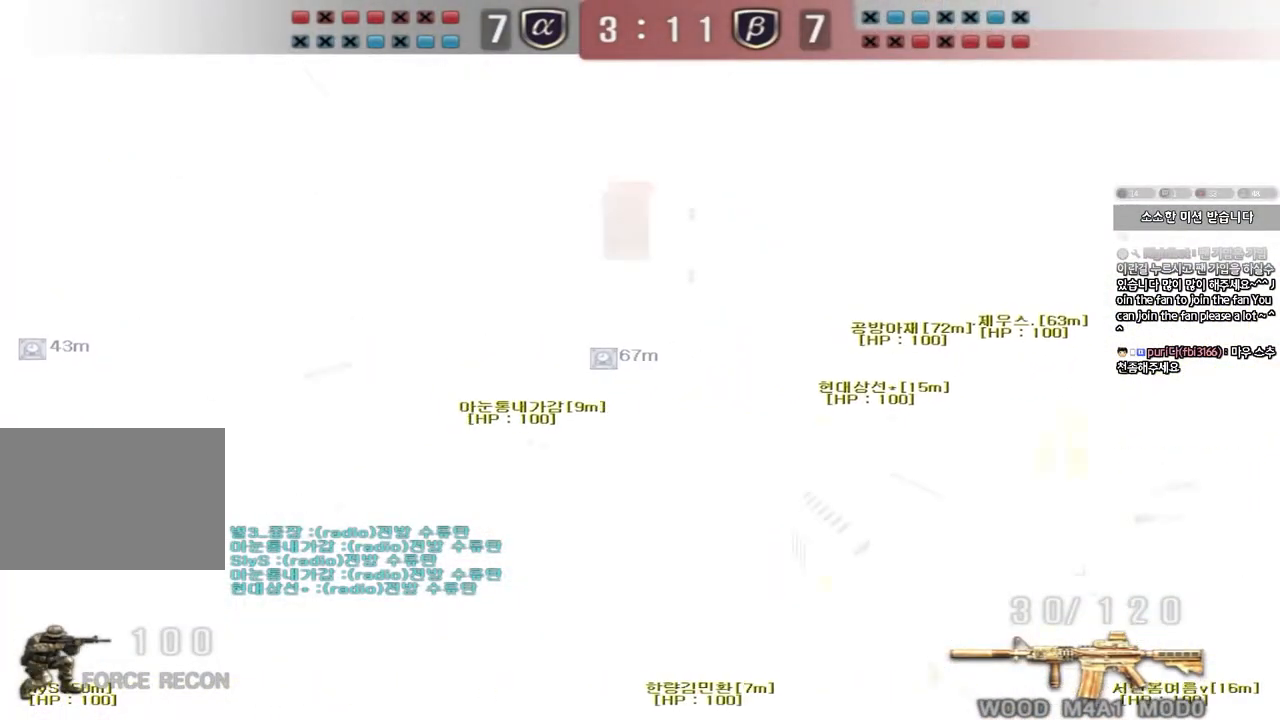
{"keys": ["ctrl", "space"], "events": [[150, "w", "down"], [183, "d", "down"], [200, "ctrl", "up"], [433, "ctrl", "down"], [450, "d", "up"], [467, "w", "up"], [483, "space", "down"]]}
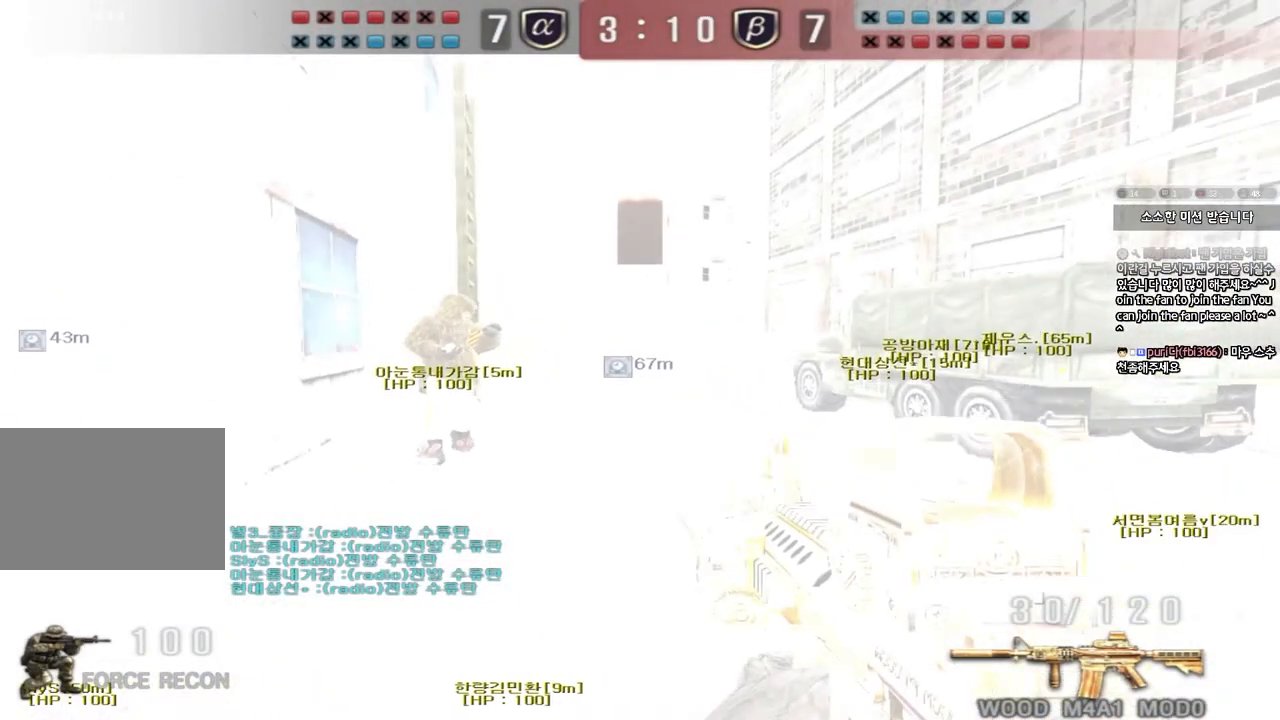
{"keys": ["a", "w"], "events": [[83, "space", "up"], [150, "ctrl", "up"], [483, "a", "down"], [500, "w", "down"]]}
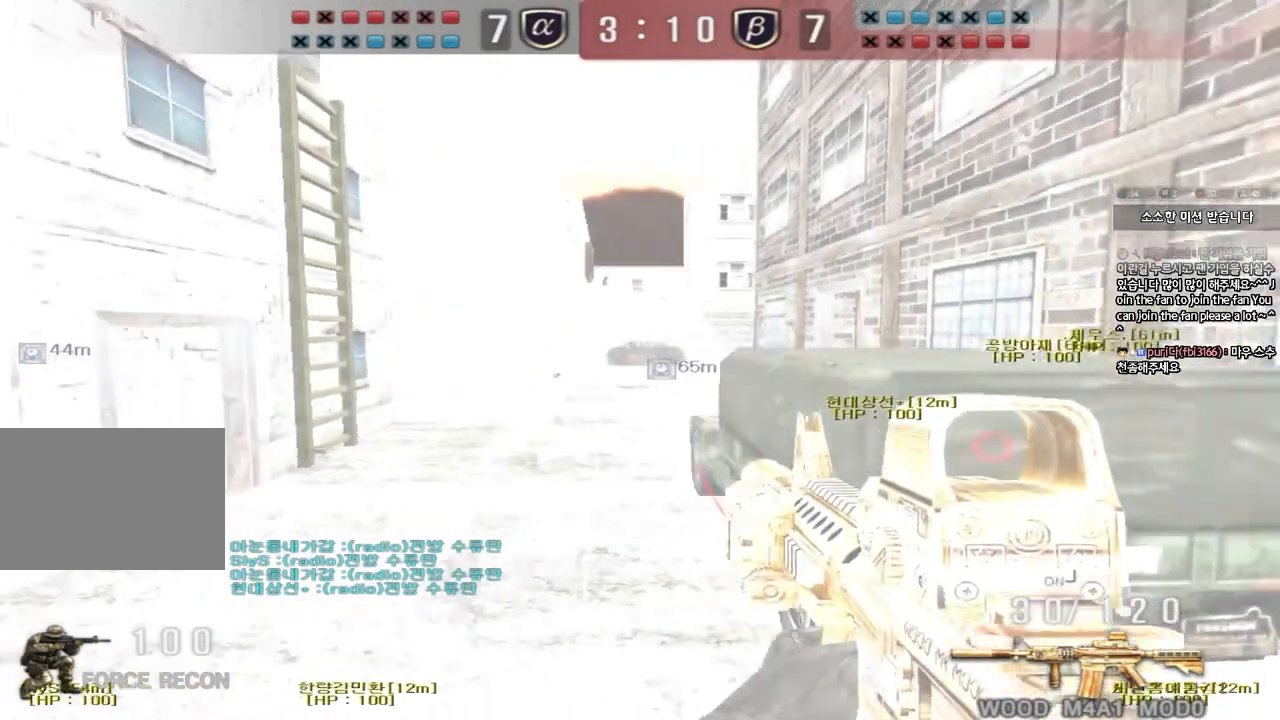
{"keys": ["d", "s"], "events": [[250, "a", "up"], [250, "w", "up"], [350, "d", "down"], [383, "s", "down"]]}
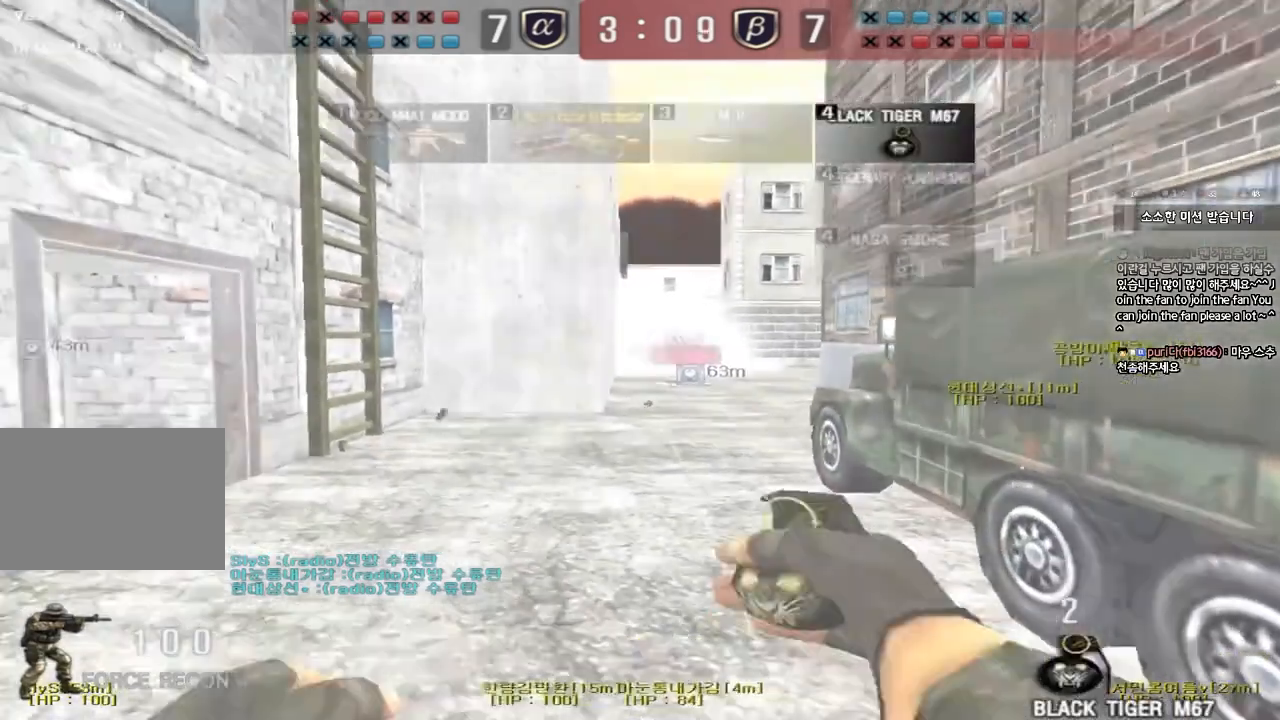
{"keys": ["a", "ctrl", "w"], "events": [[83, "s", "up"], [167, "w", "down"], [267, "d", "up"], [300, "a", "down"], [500, "ctrl", "down"]]}
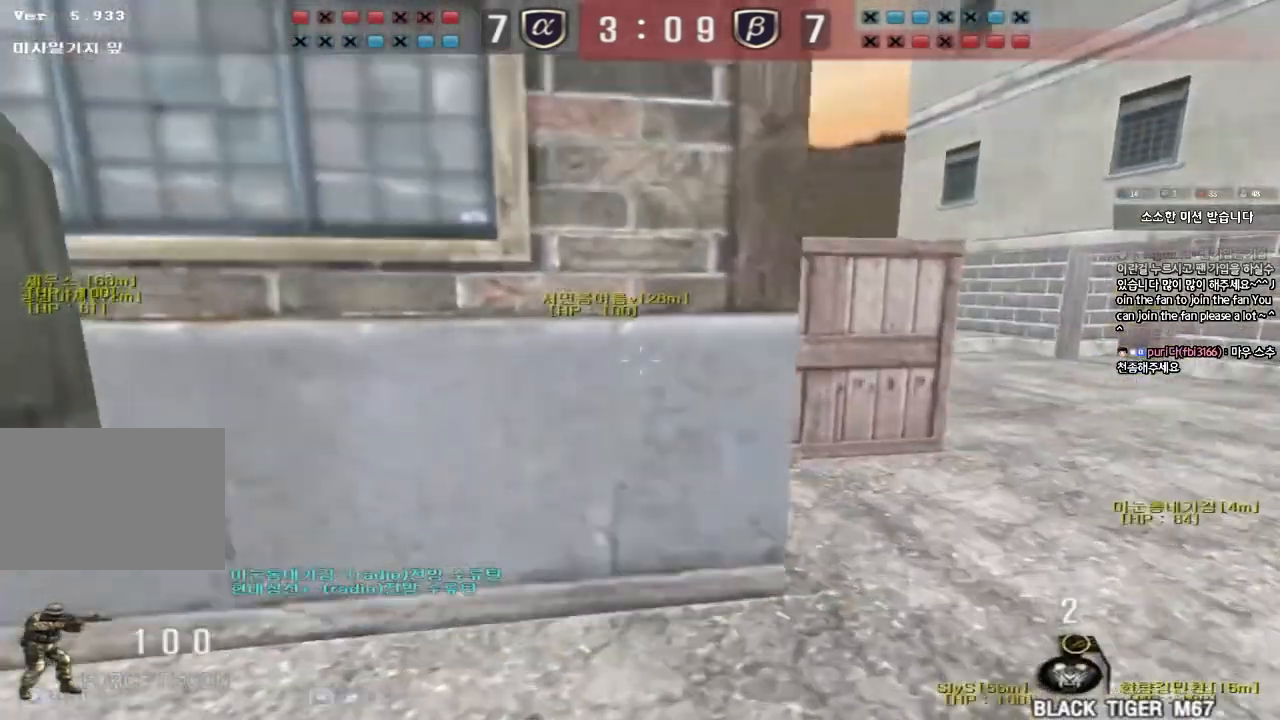
{"keys": [], "events": [[17, "w", "up"], [33, "a", "up"], [400, "ctrl", "up"]]}
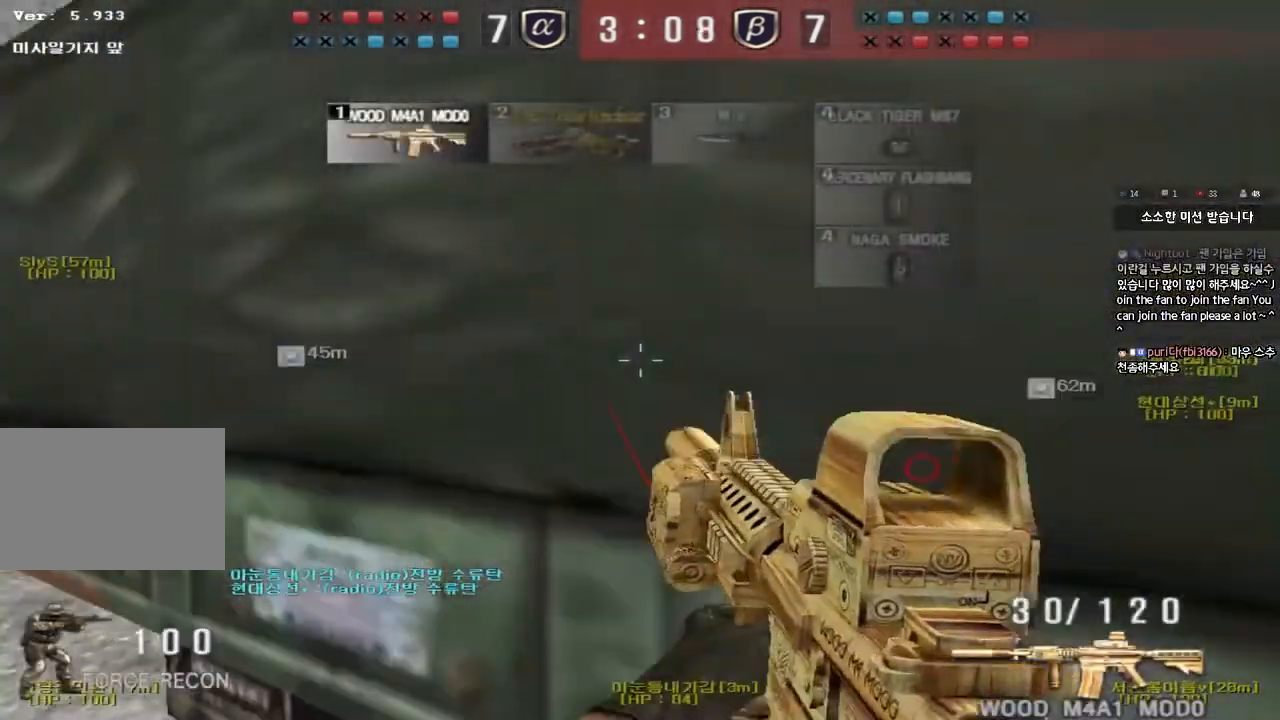
{"keys": [], "events": [[67, "s", "down"], [383, "s", "up"]]}
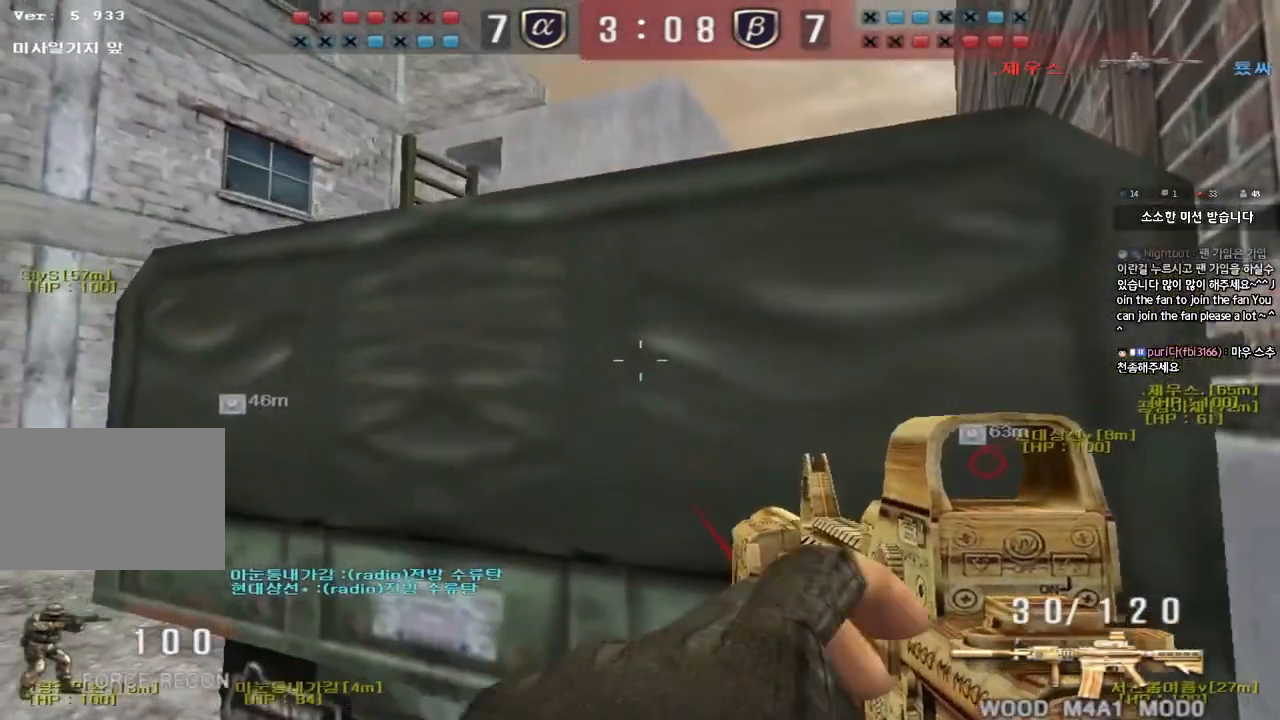
{"keys": ["shift"], "events": [[50, "w", "down"], [100, "d", "down"], [150, "a", "down"], [150, "shift", "down"], [183, "a", "up"], [217, "d", "up"], [217, "w", "up"], [333, "a", "down"], [333, "s", "down"], [433, "s", "up"], [450, "a", "up"]]}
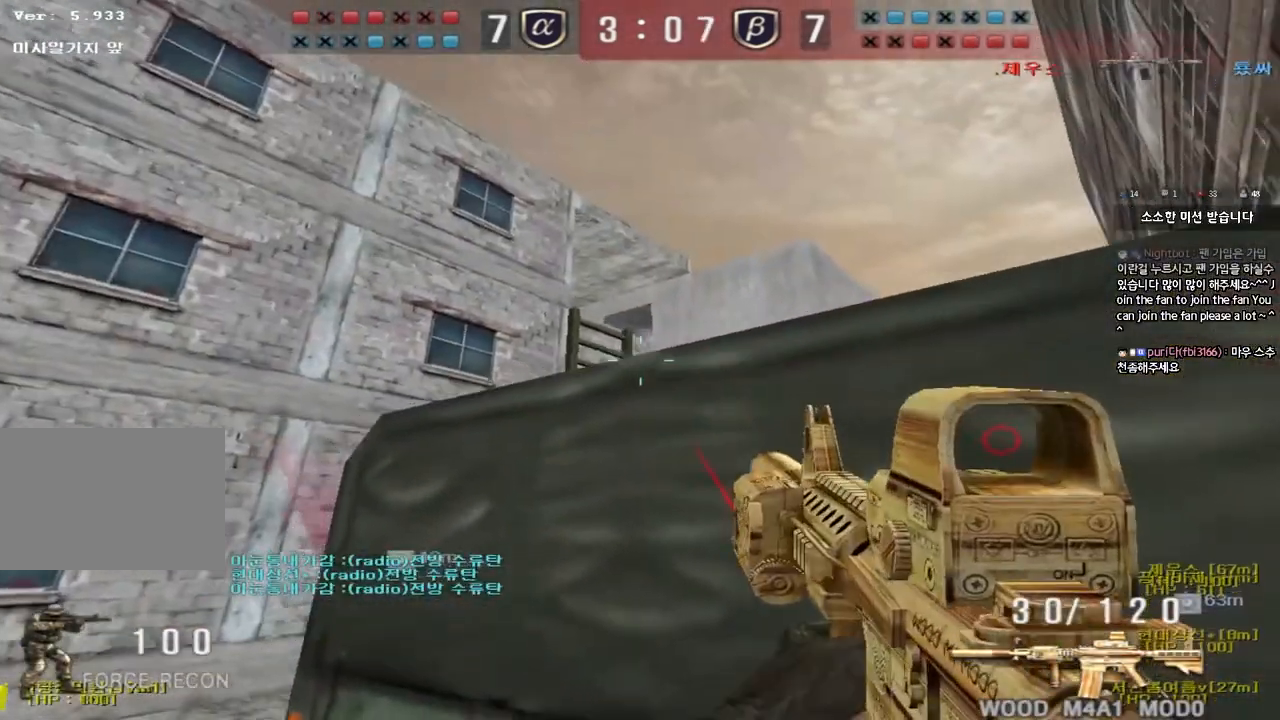
{"keys": ["shift"], "events": [[83, "d", "down"], [100, "w", "down"], [167, "d", "up"], [167, "w", "up"]]}
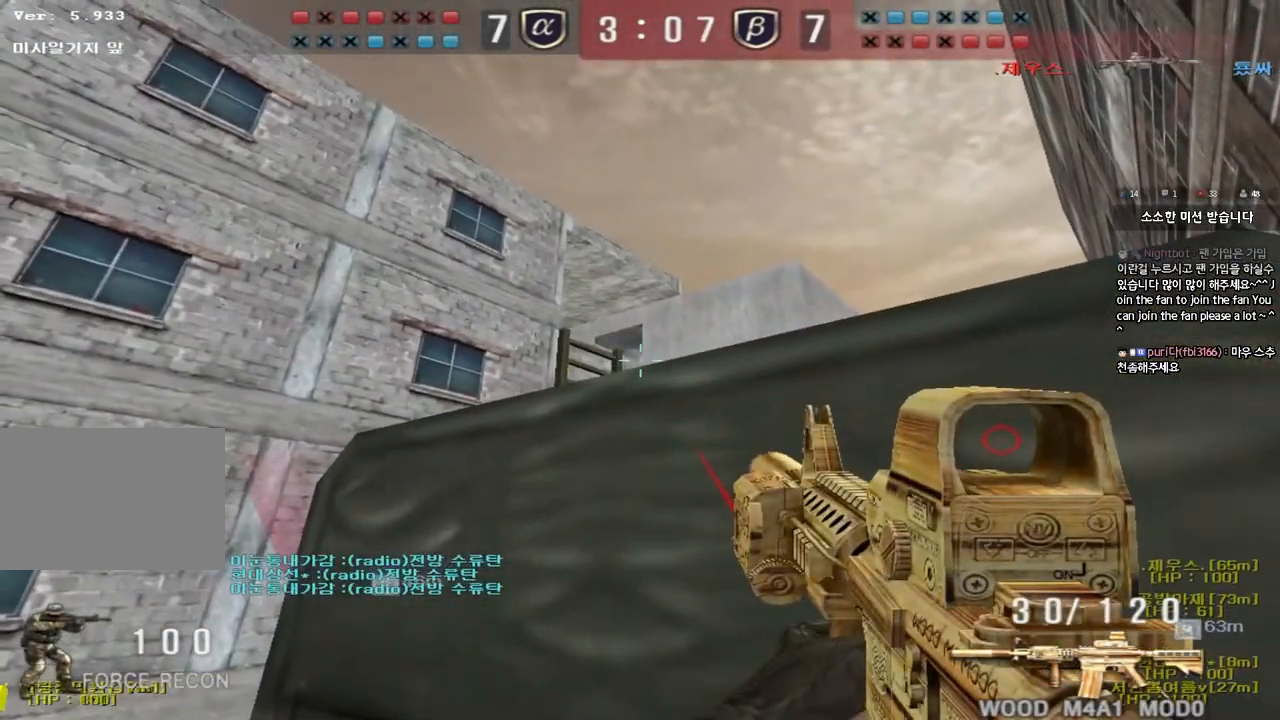
{"keys": ["a", "space"], "events": [[317, "shift", "up"], [333, "a", "down"], [350, "w", "down"], [433, "space", "down"], [433, "w", "up"]]}
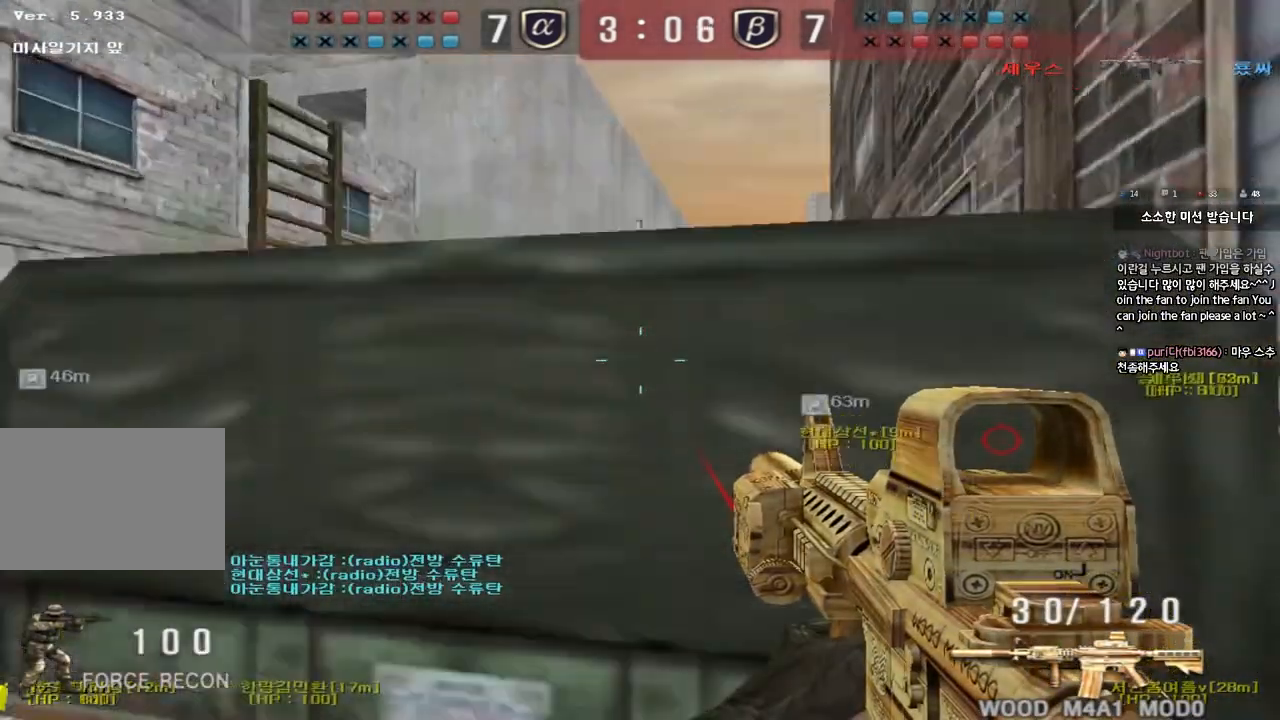
{"keys": ["d", "shift", "w"], "events": [[33, "s", "down"], [50, "space", "up"], [150, "a", "up"], [200, "shift", "down"], [217, "d", "down"], [250, "s", "up"], [333, "w", "down"]]}
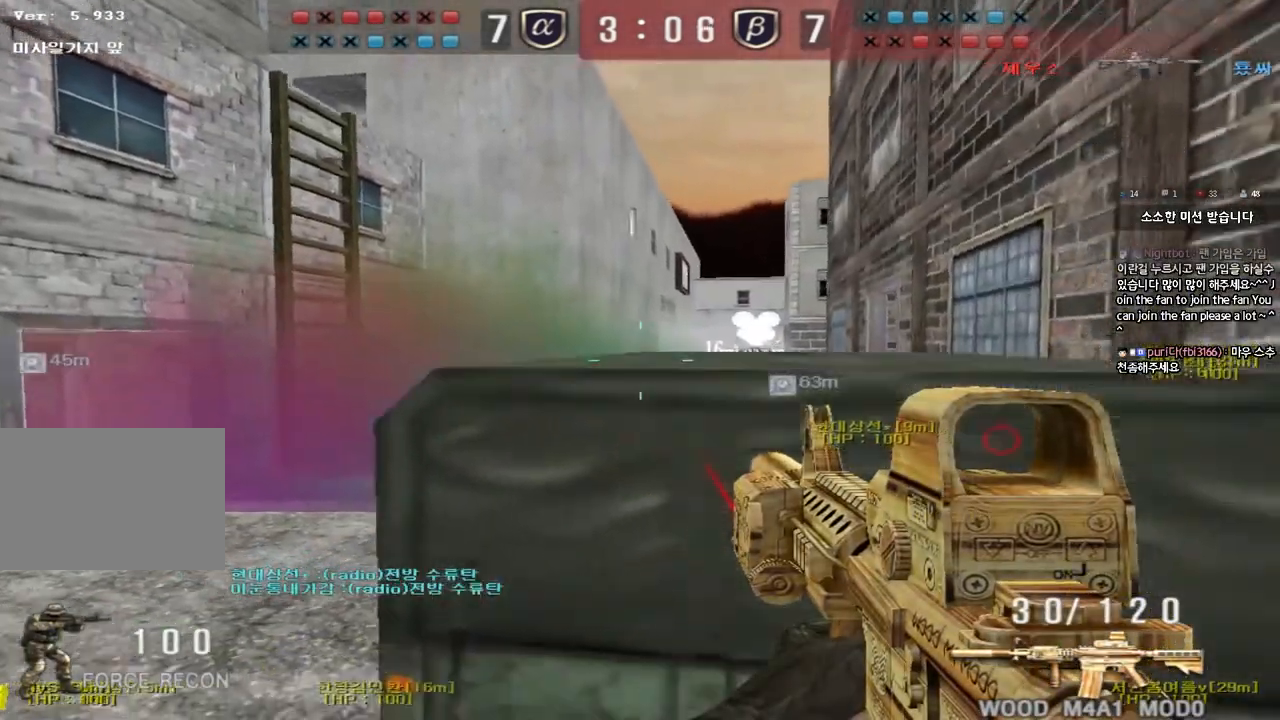
{"keys": ["d", "shift"], "events": [[17, "shift", "up"], [33, "w", "up"], [150, "s", "down"], [183, "d", "up"], [217, "a", "down"], [233, "shift", "down"], [367, "a", "up"], [383, "s", "up"], [500, "d", "down"]]}
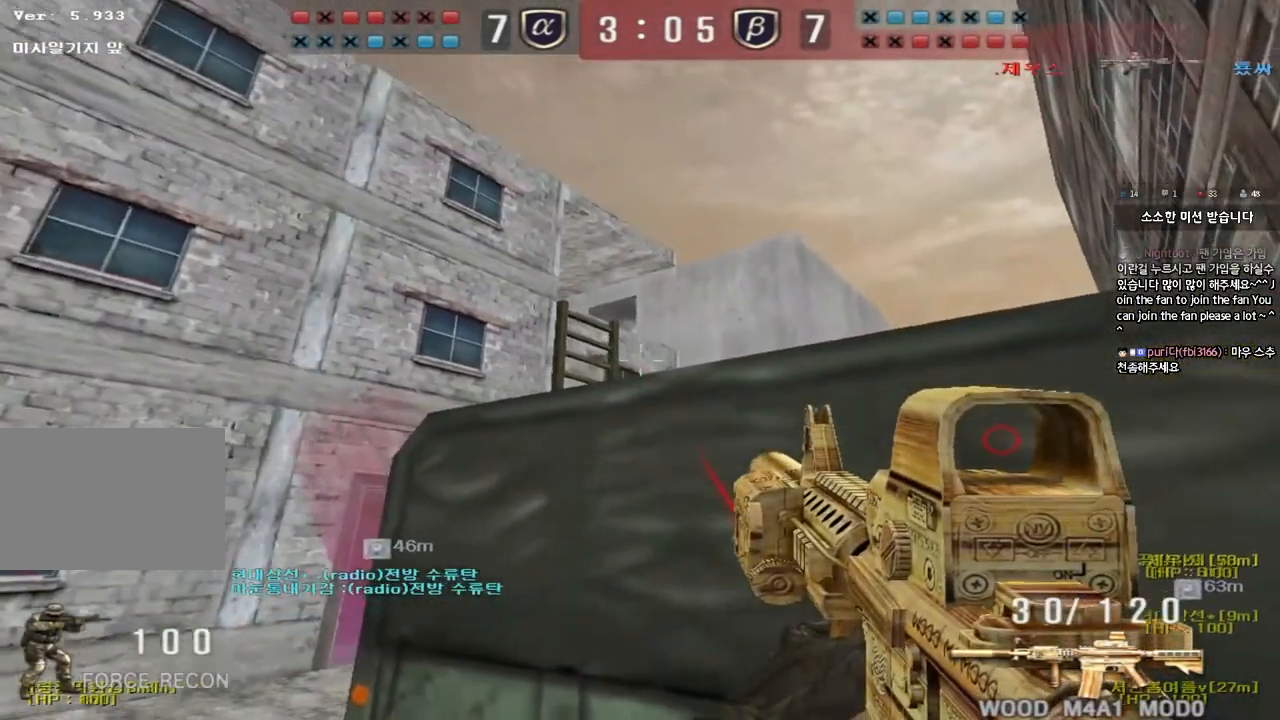
{"keys": ["shift"], "events": [[17, "w", "down"], [100, "d", "up"], [100, "w", "up"]]}
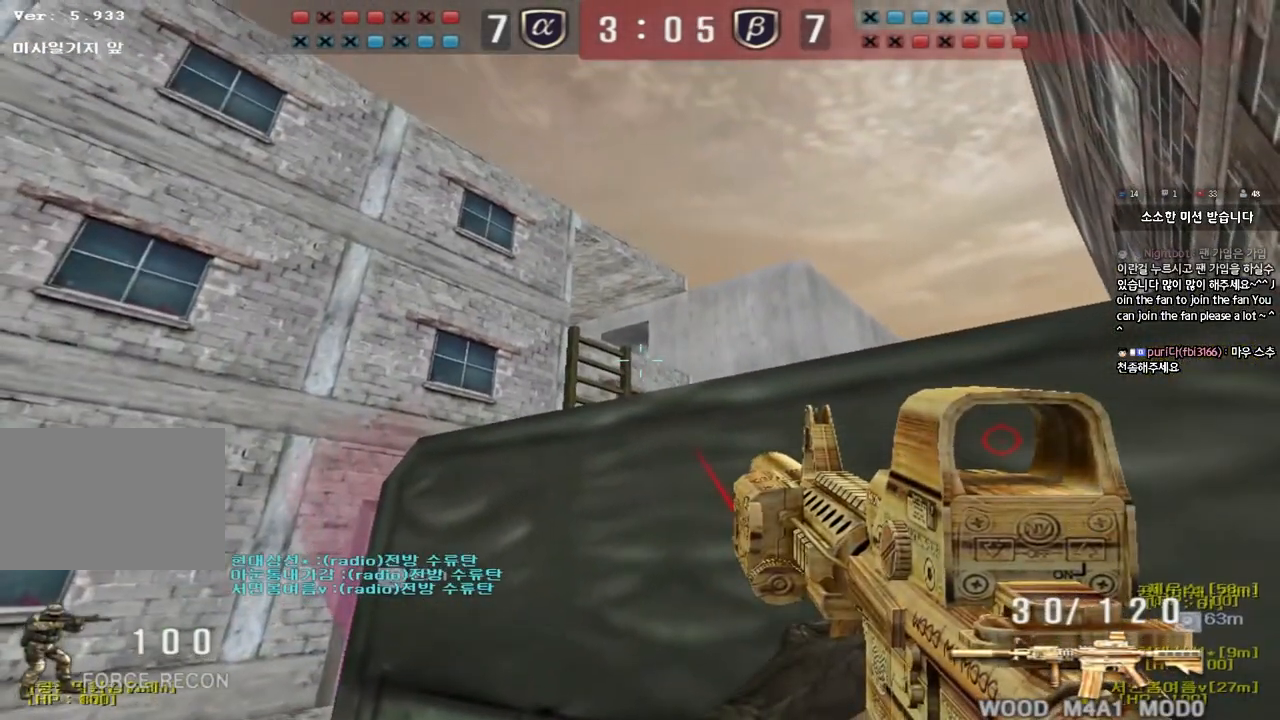
{"keys": ["shift", "w"], "events": [[133, "d", "down"], [133, "w", "down"], [233, "d", "up"], [233, "w", "up"], [467, "w", "down"]]}
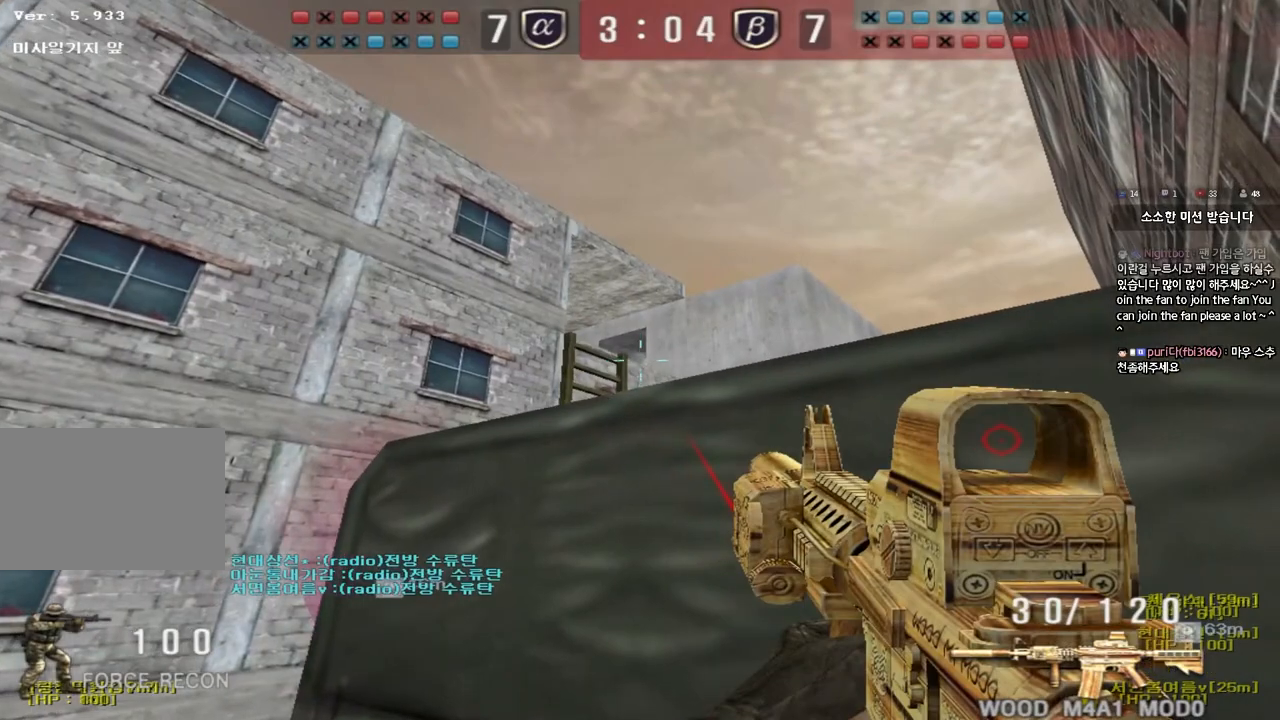
{"keys": ["shift", "w"], "events": [[100, "w", "up"], [233, "w", "down"], [333, "w", "up"], [483, "w", "down"]]}
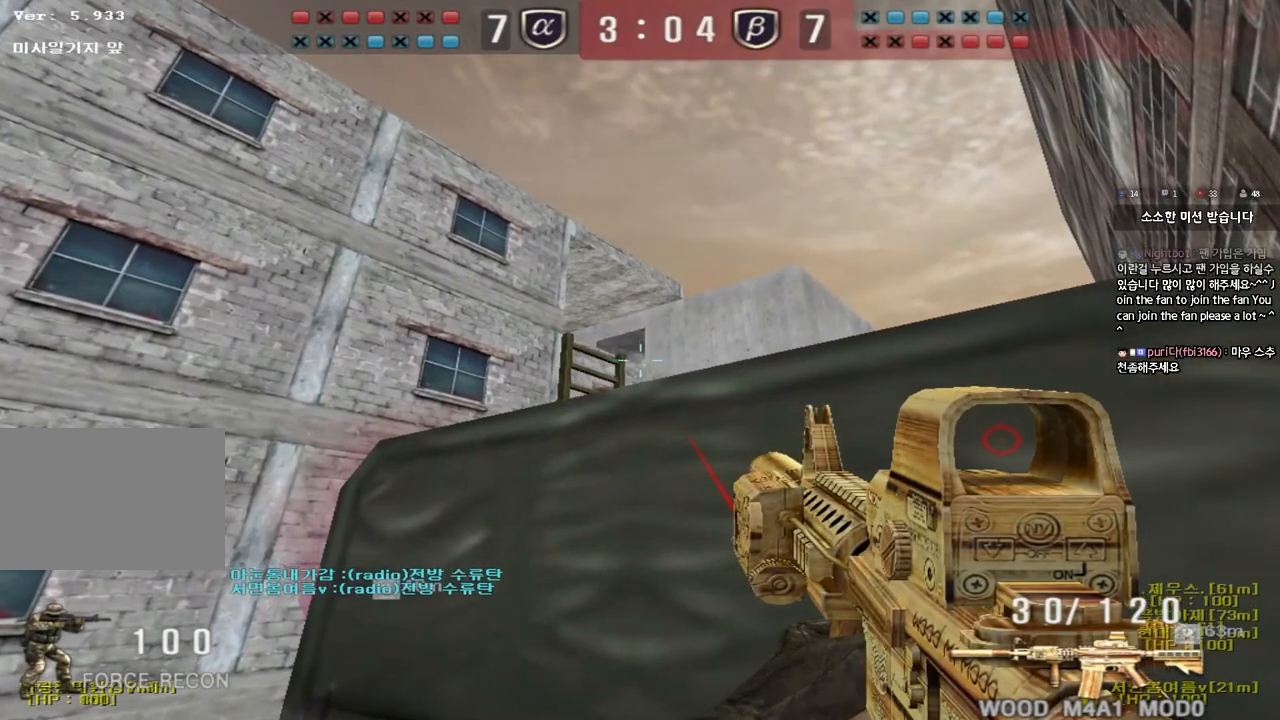
{"keys": ["shift"], "events": [[67, "w", "up"], [167, "w", "down"], [233, "w", "up"], [333, "w", "down"], [417, "w", "up"]]}
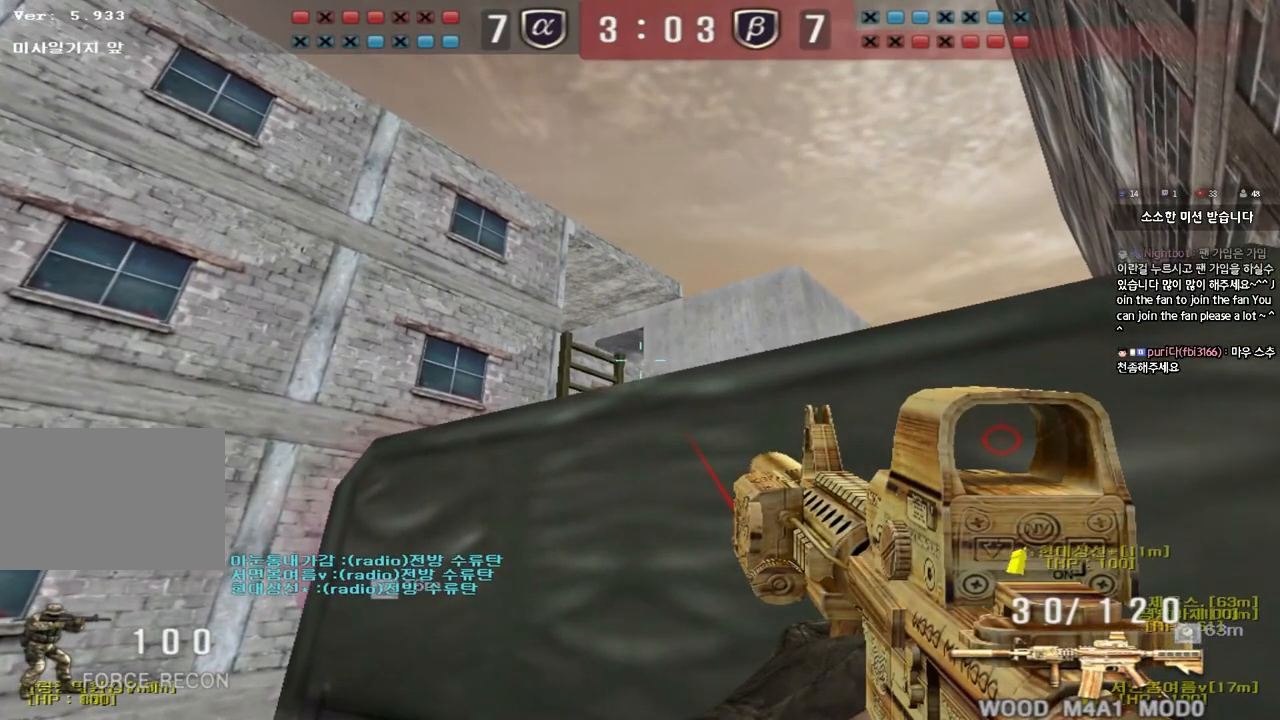
{"keys": ["shift"], "events": [[17, "w", "down"], [100, "w", "up"], [200, "w", "down"], [283, "w", "up"], [383, "w", "down"], [467, "w", "up"]]}
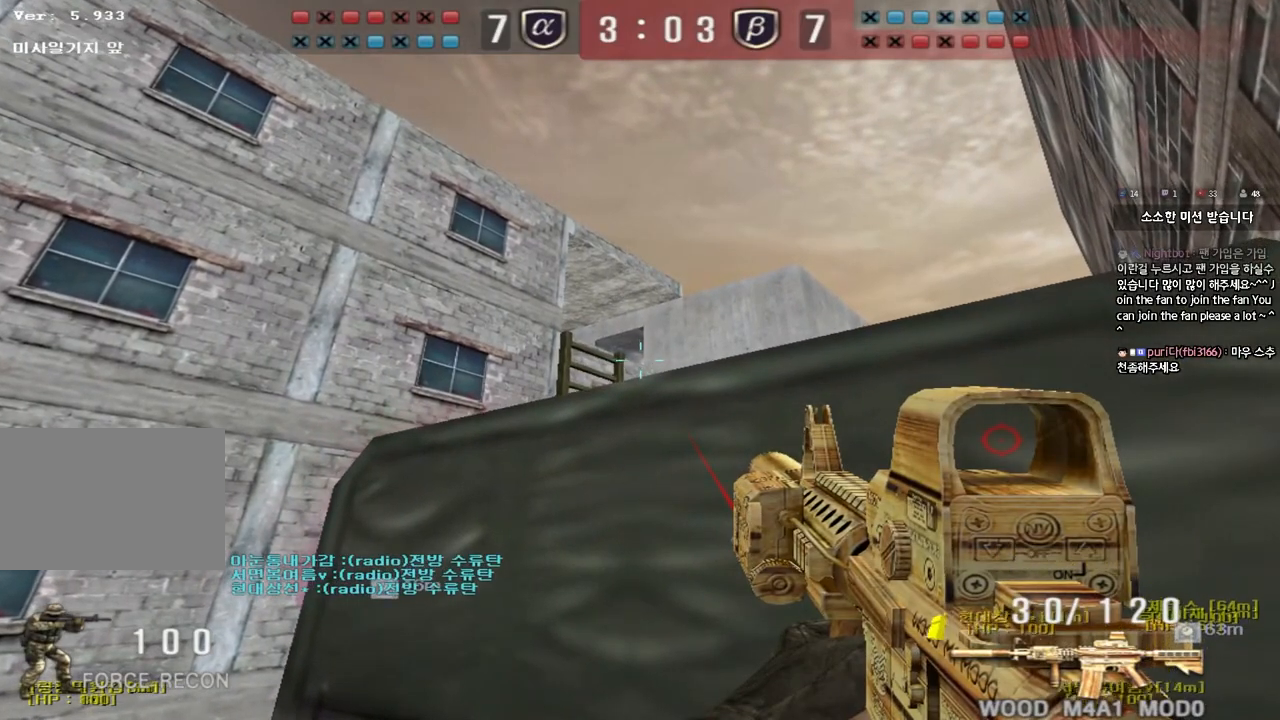
{"keys": ["shift"], "events": []}
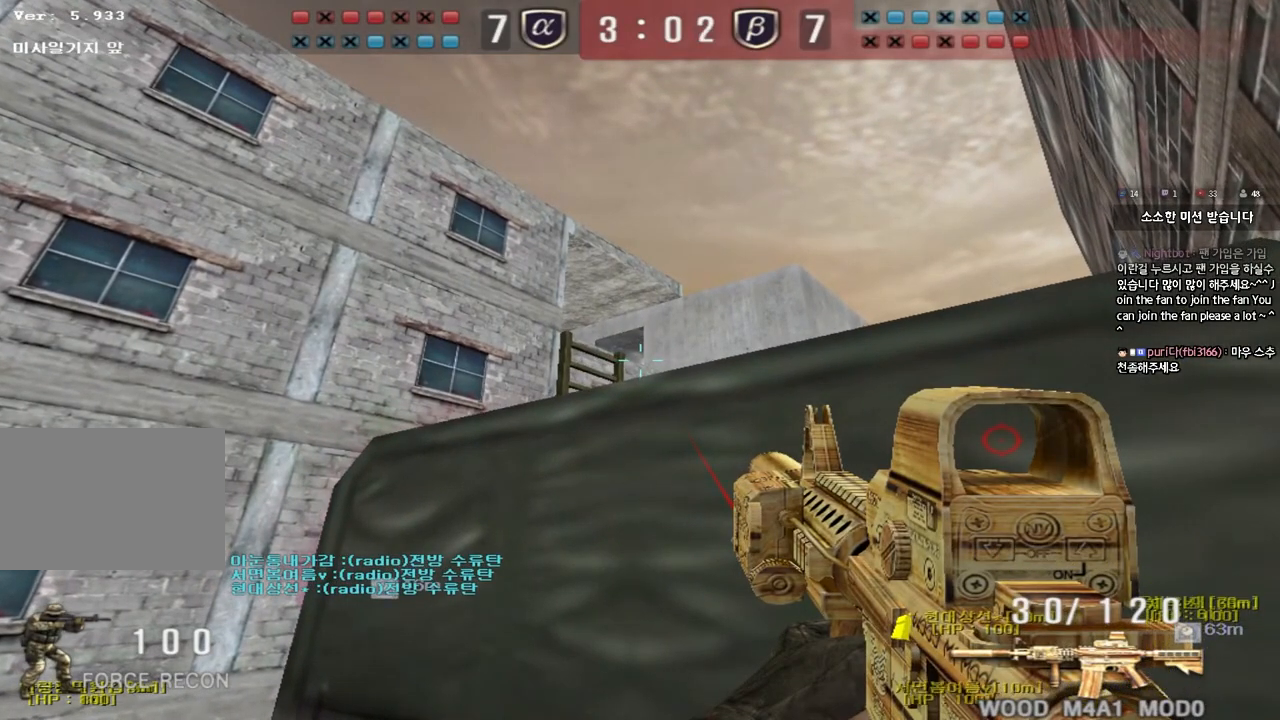
{"keys": ["a", "shift"], "events": [[217, "a", "down"], [250, "s", "down"], [317, "s", "up"], [367, "shift", "up"], [433, "shift", "down"]]}
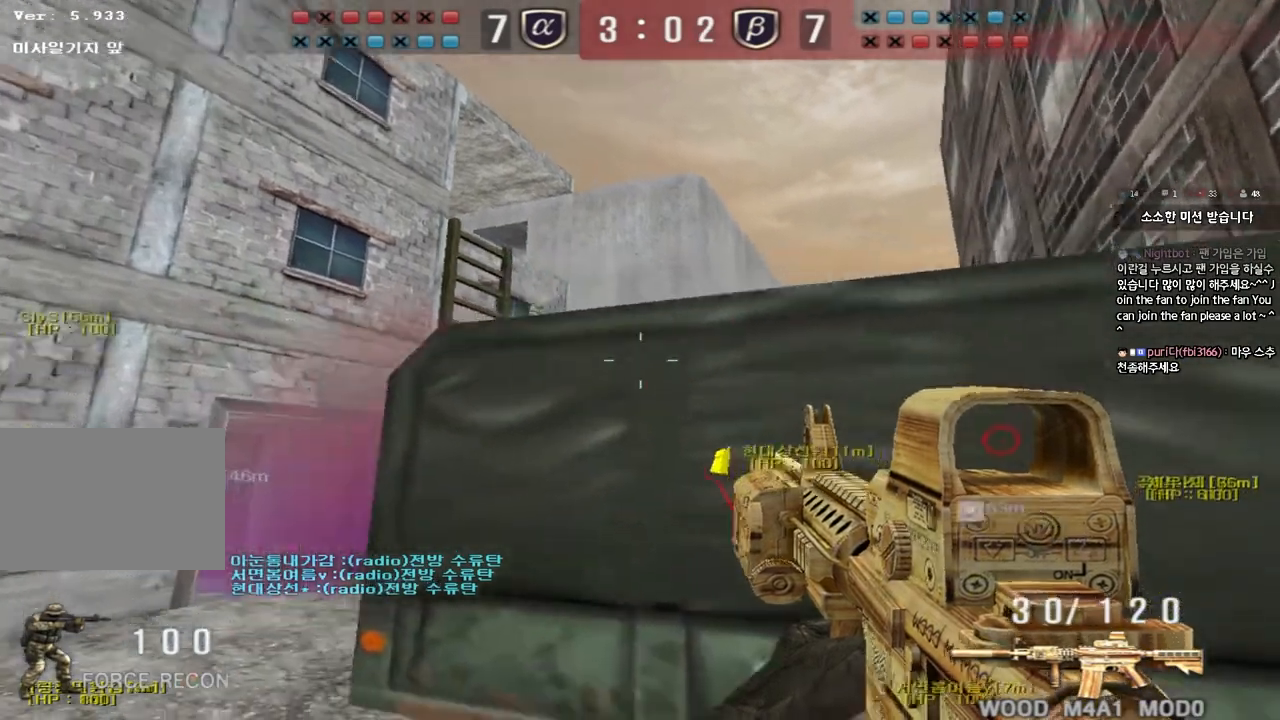
{"keys": ["a"], "events": [[17, "a", "up"], [300, "a", "down"], [300, "shift", "up"]]}
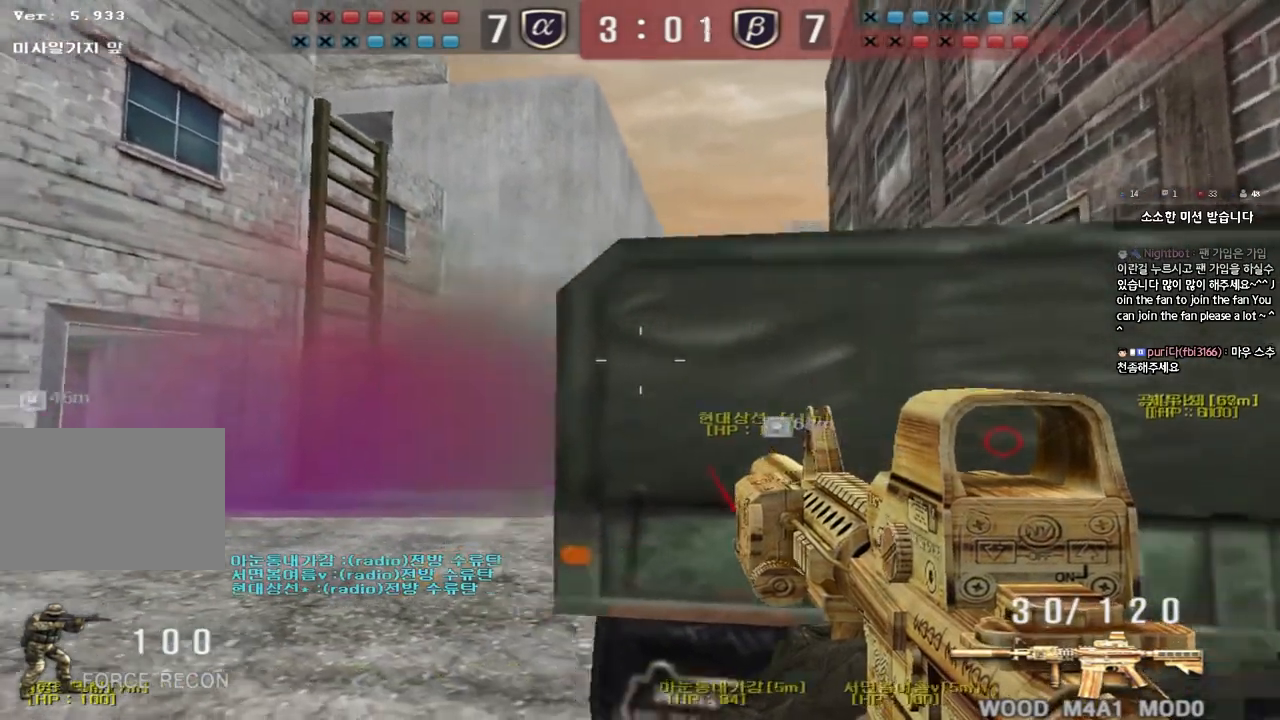
{"keys": [], "events": [[83, "a", "up"], [100, "d", "down"], [117, "shift", "down"], [150, "shift", "up"], [467, "d", "up"]]}
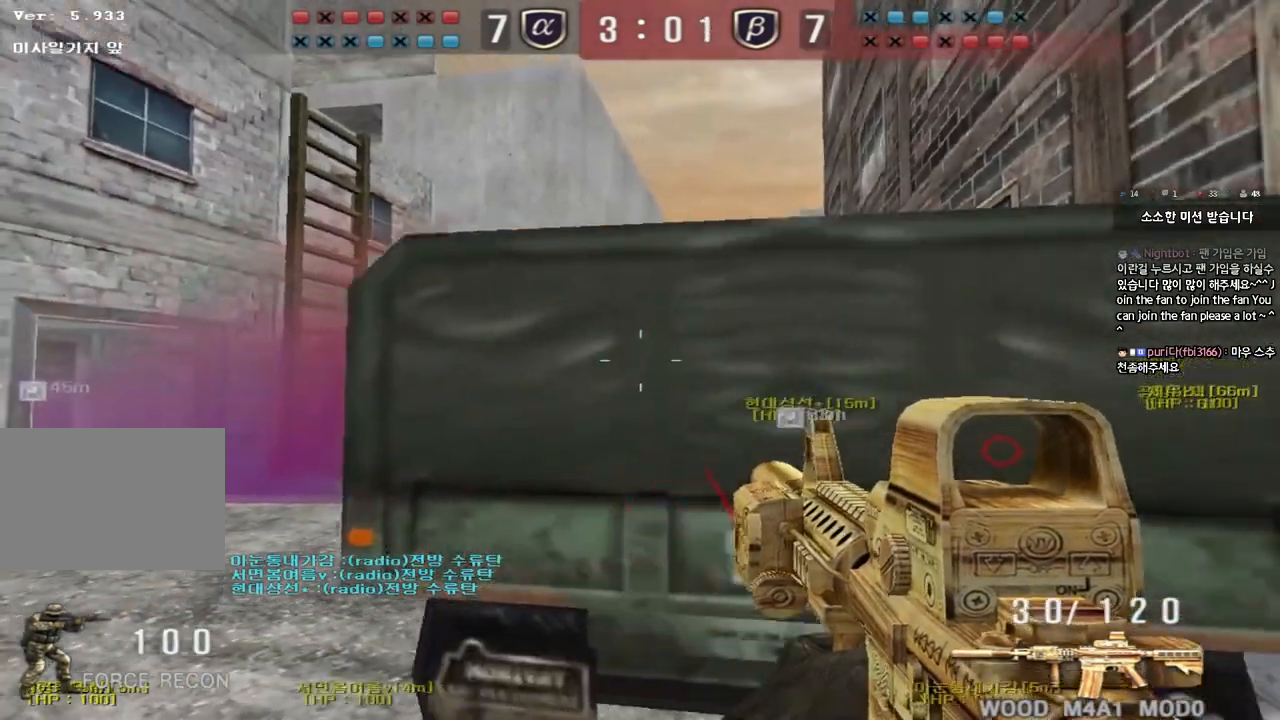
{"keys": ["a", "s", "space"], "events": [[167, "s", "down"], [283, "a", "down"], [400, "space", "down"]]}
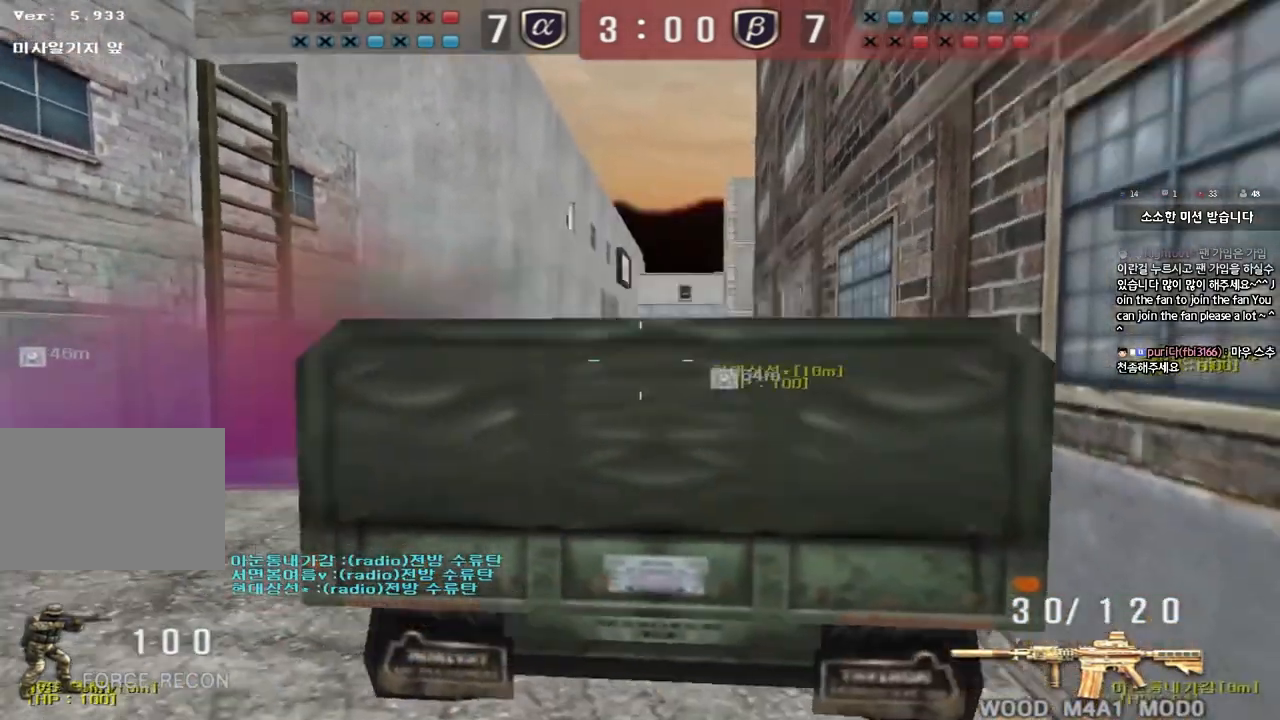
{"keys": ["w"], "events": [[33, "a", "up"], [33, "space", "up"], [117, "d", "down"], [350, "s", "up"], [450, "w", "down"], [483, "d", "up"]]}
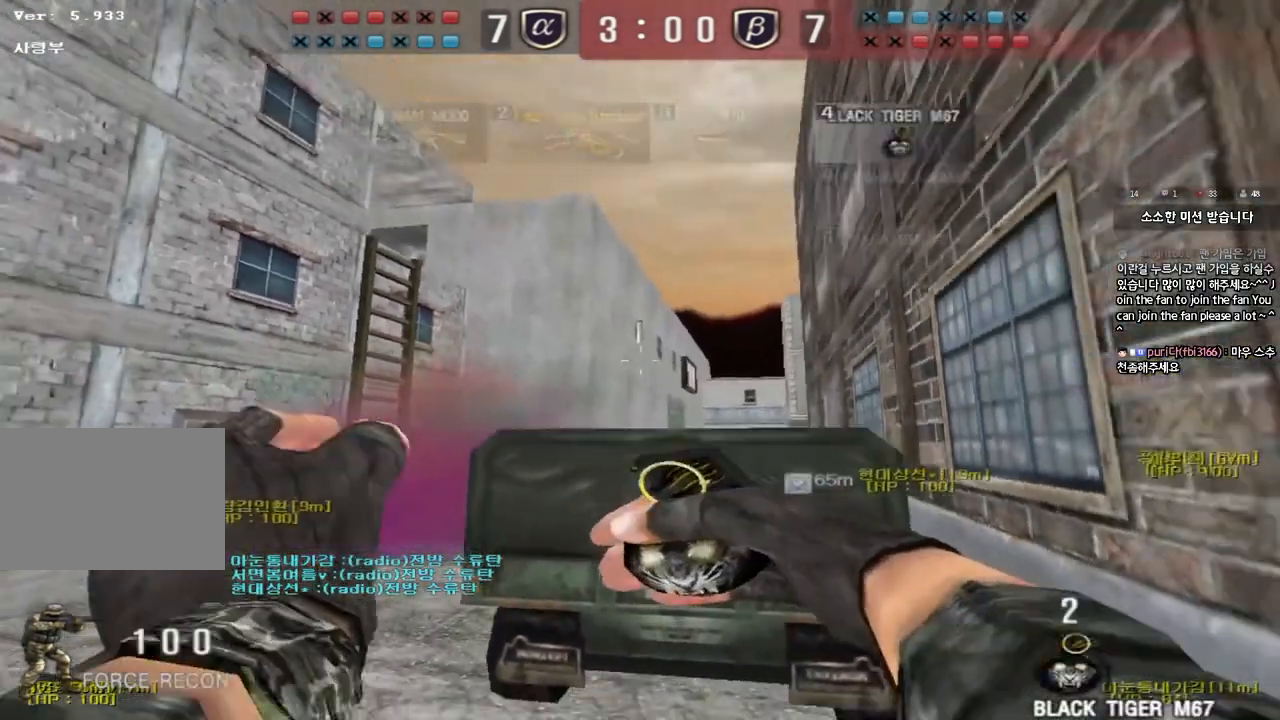
{"keys": ["d", "w"], "events": [[333, "d", "down"]]}
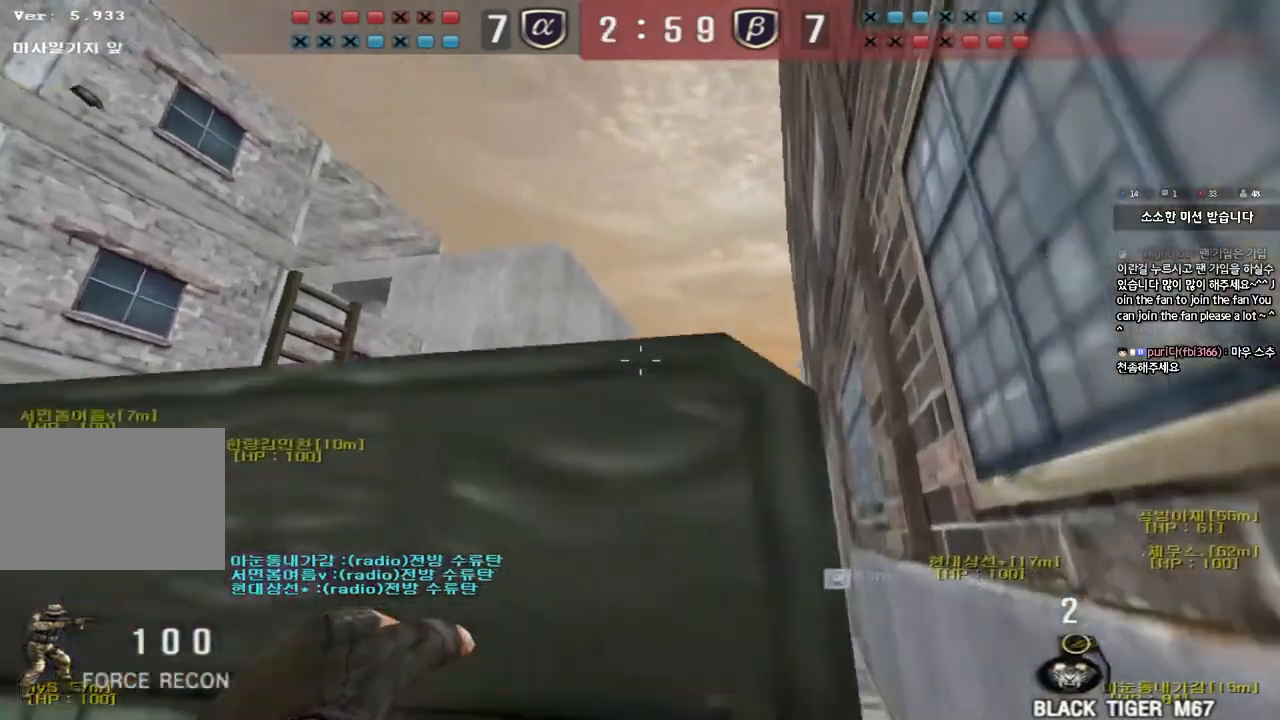
{"keys": ["a", "w"], "events": [[67, "d", "up"], [100, "a", "down"]]}
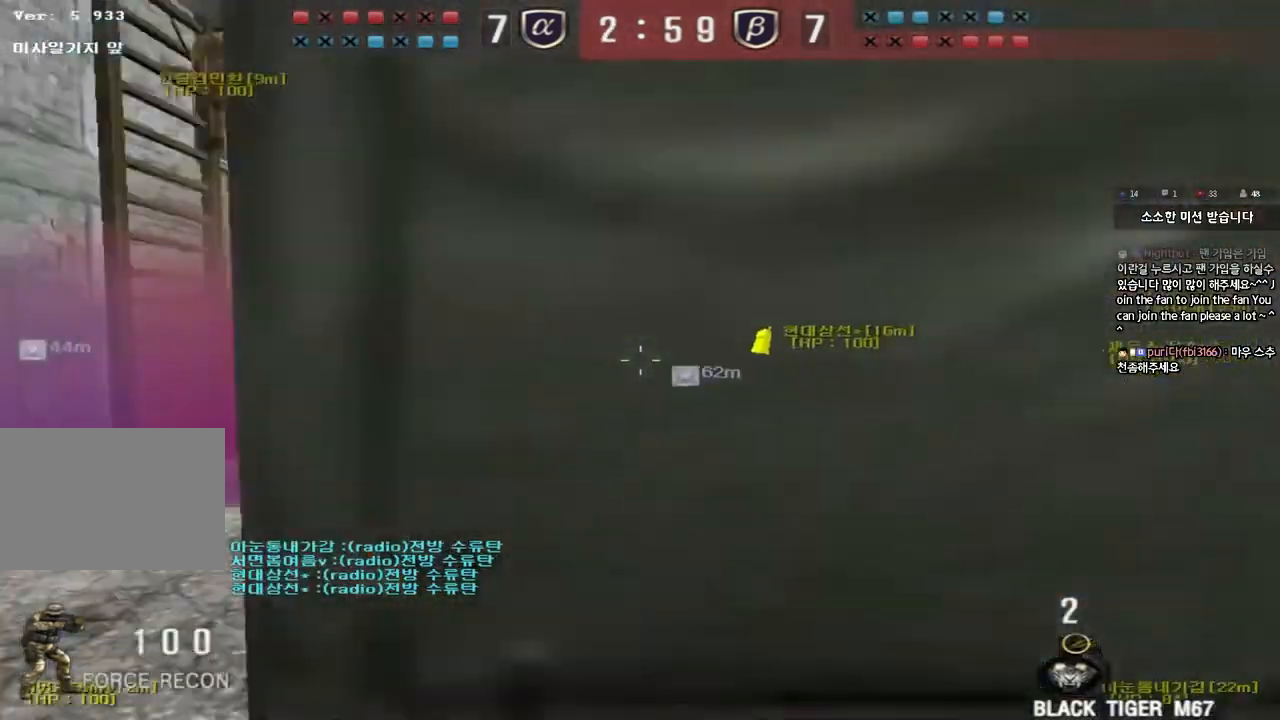
{"keys": ["d", "w"], "events": [[267, "ctrl", "down"], [267, "w", "up"], [283, "a", "up"], [350, "d", "down"], [350, "w", "down"], [367, "ctrl", "up"]]}